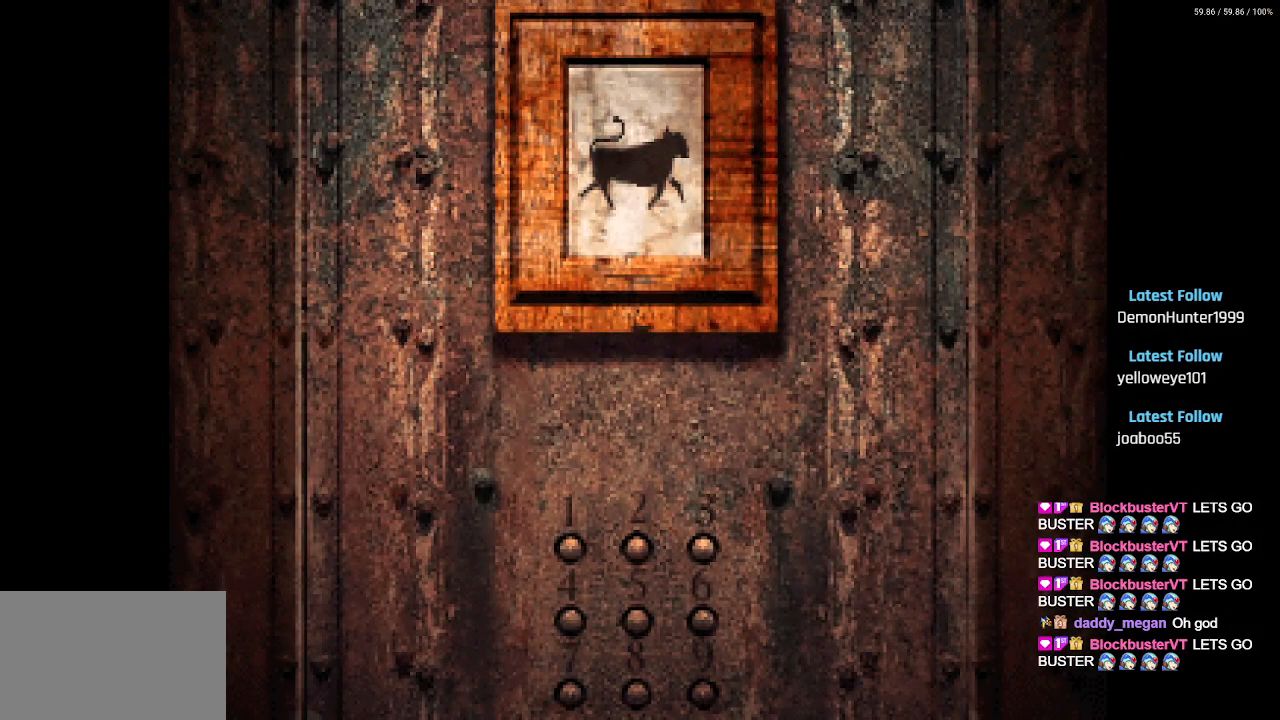
Gameplay with a controller (PlayStation layout); each line is a JSON object with the inputs held at the frame after it. "events" lists button and stick changes between this image and that frame as [ms after this image, input, new state], when the widget could be followed in between.
{"buttons": [], "left_stick": "center", "right_stick": "center", "events": [[117, "DPAD_RIGHT", "up"]]}
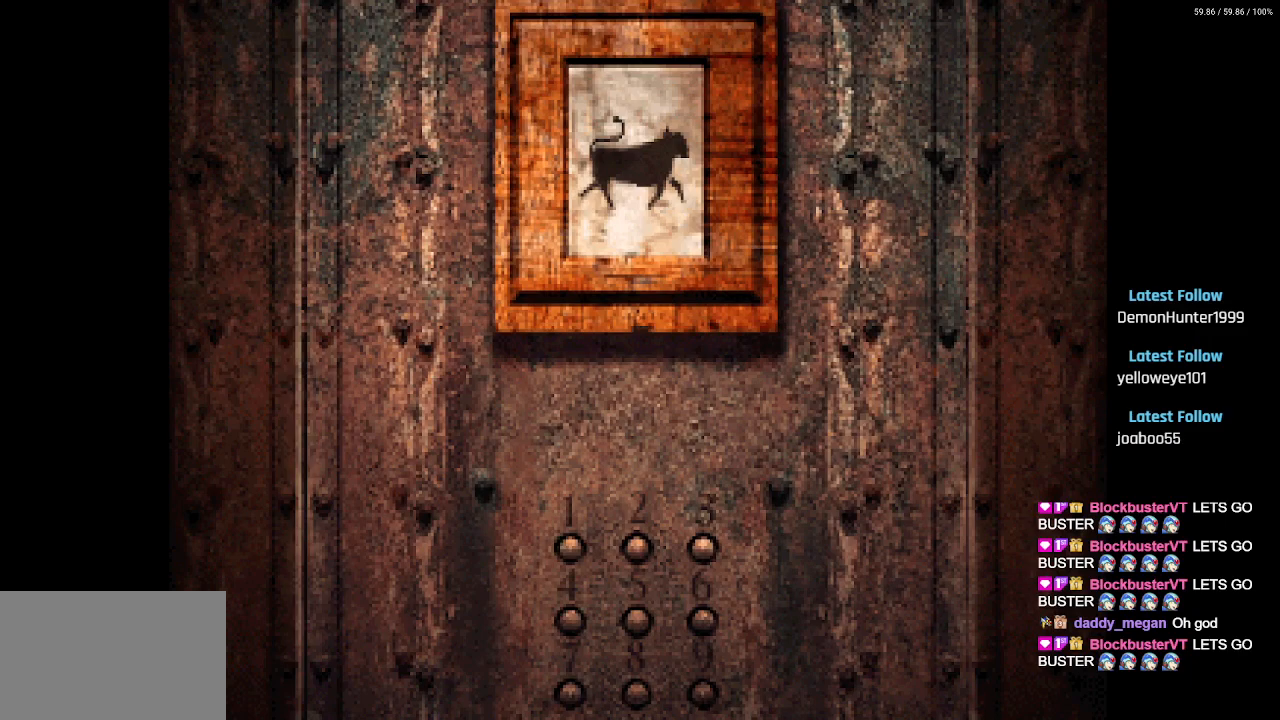
{"buttons": [], "left_stick": "center", "right_stick": "center", "events": [[117, "CROSS", "down"], [233, "CROSS", "up"]]}
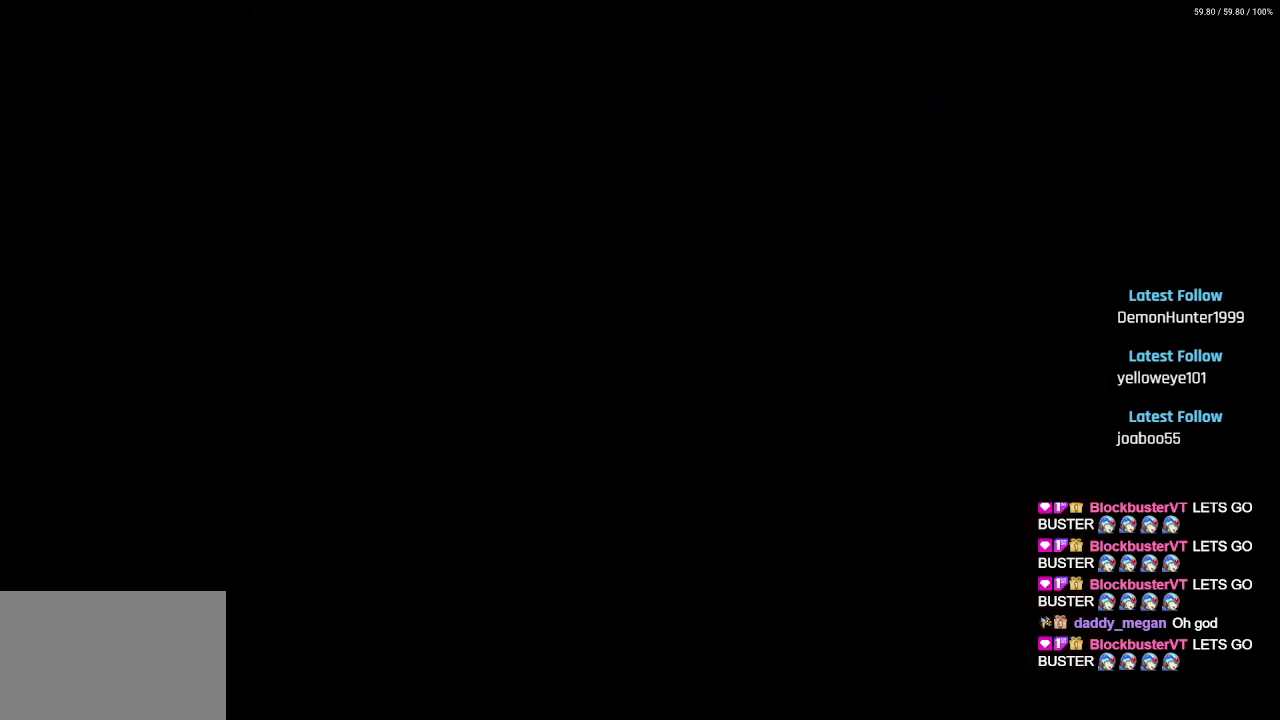
{"buttons": [], "left_stick": "center", "right_stick": "center", "events": []}
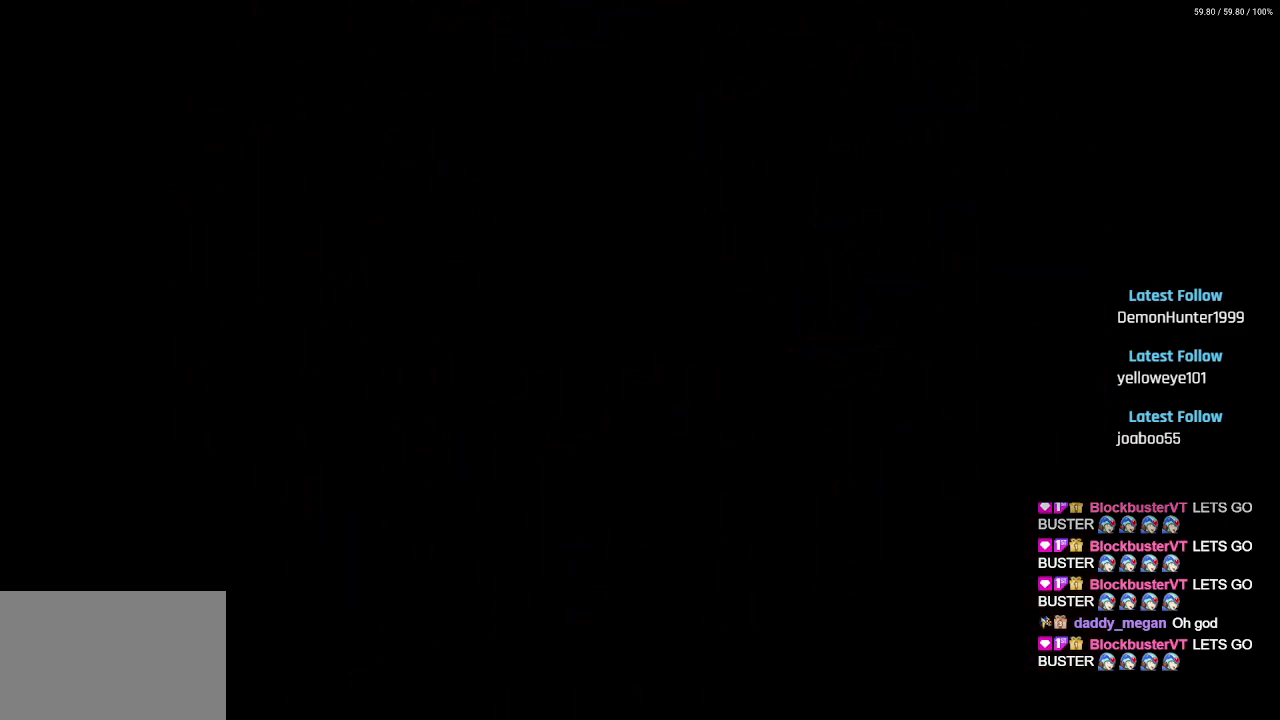
{"buttons": [], "left_stick": "center", "right_stick": "center", "events": []}
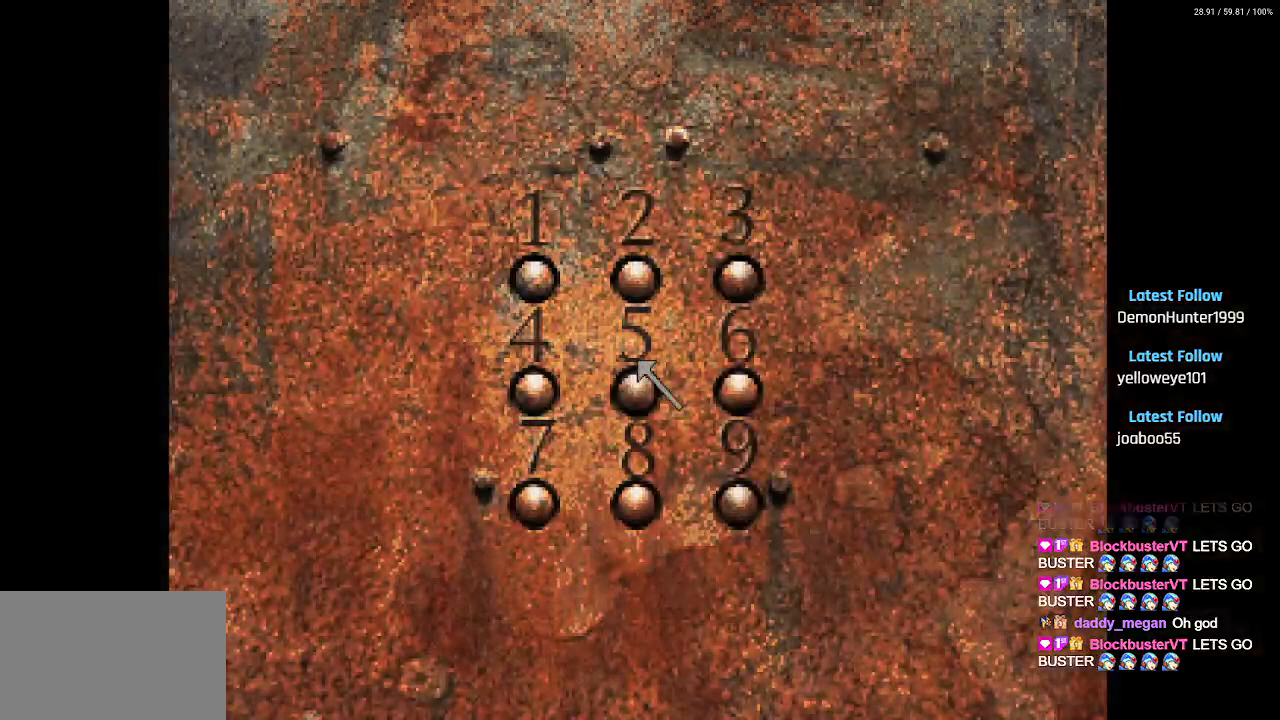
{"buttons": ["DPAD_UP"], "left_stick": "center", "right_stick": "center", "events": [[367, "DPAD_UP", "down"]]}
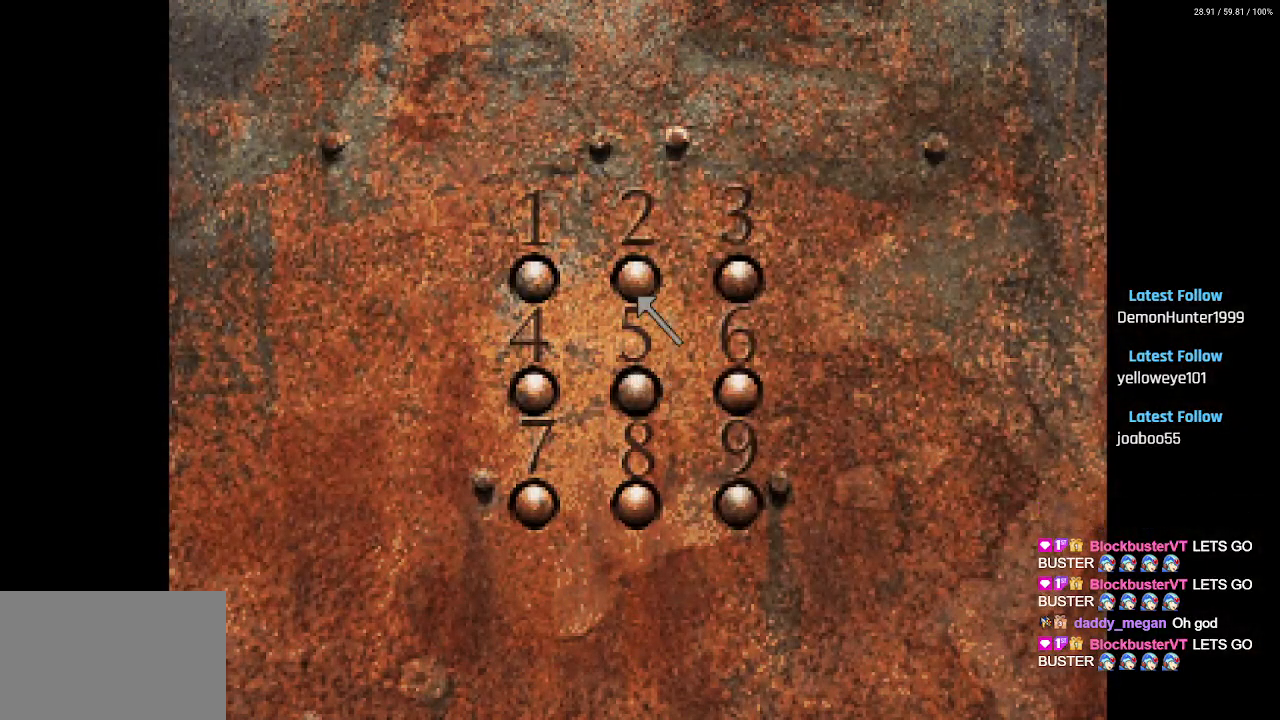
{"buttons": [], "left_stick": "center", "right_stick": "center", "events": [[100, "DPAD_UP", "up"]]}
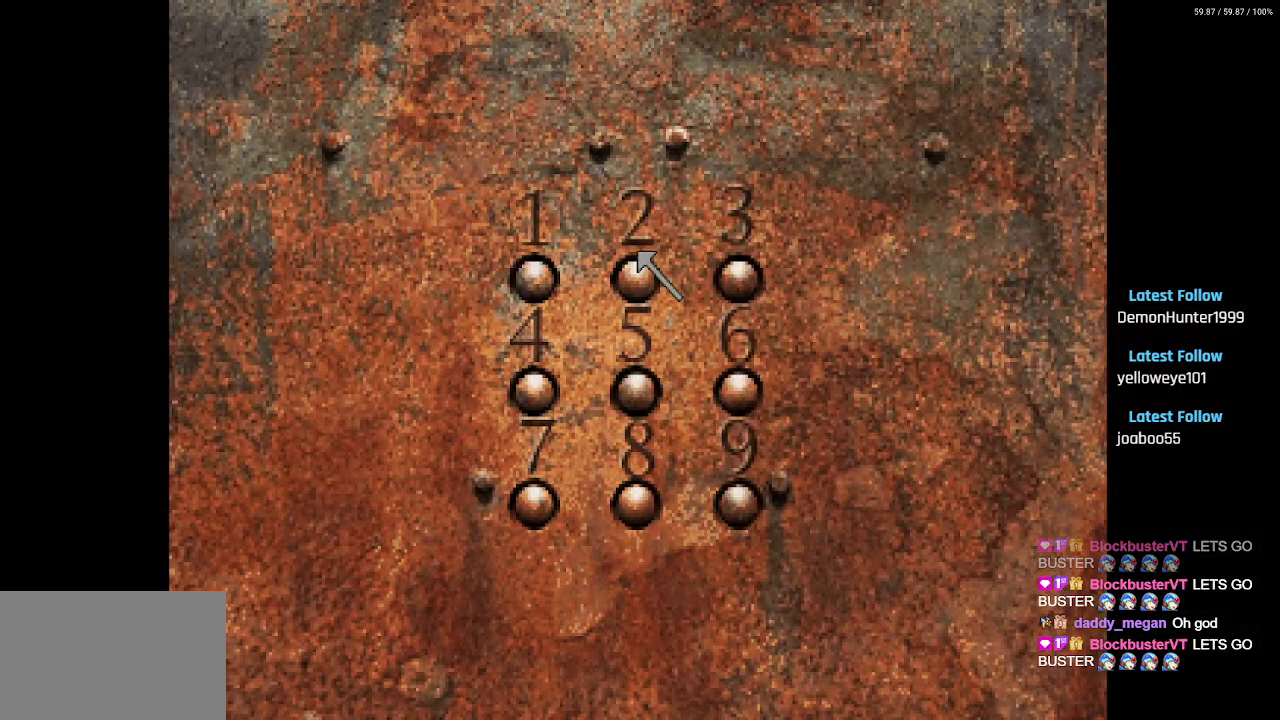
{"buttons": ["DPAD_DOWN", "DPAD_RIGHT"], "left_stick": "center", "right_stick": "center", "events": [[317, "DPAD_DOWN", "down"], [500, "DPAD_RIGHT", "down"]]}
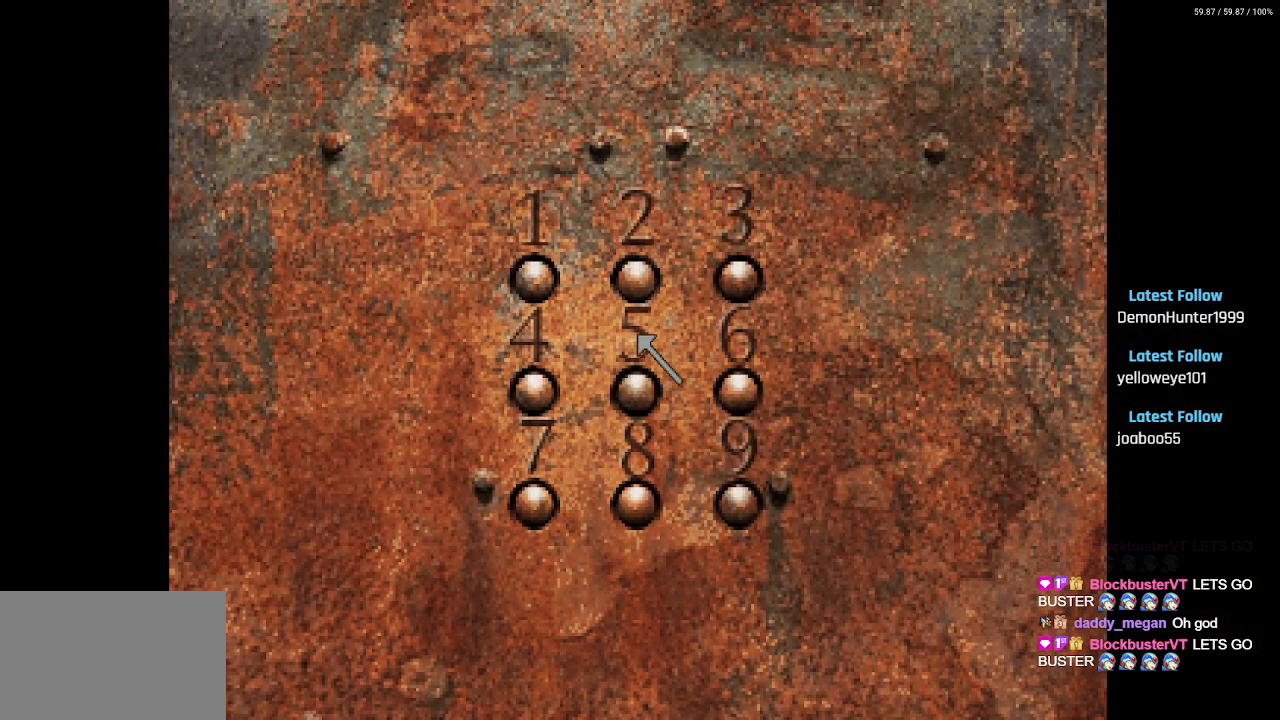
{"buttons": [], "left_stick": "center", "right_stick": "center", "events": [[50, "DPAD_DOWN", "up"], [267, "DPAD_RIGHT", "up"], [400, "DPAD_DOWN", "down"], [500, "DPAD_DOWN", "up"]]}
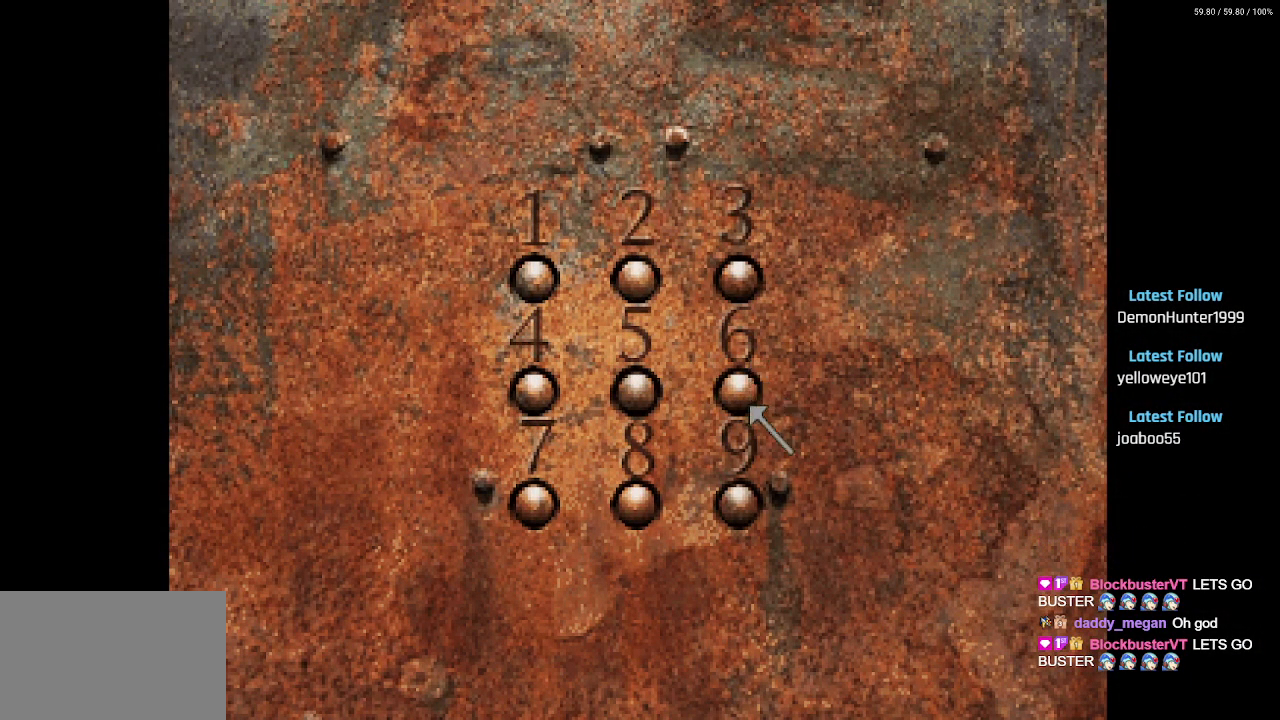
{"buttons": ["DPAD_DOWN"], "left_stick": "center", "right_stick": "center", "events": [[83, "CROSS", "down"], [200, "CROSS", "up"], [417, "DPAD_DOWN", "down"]]}
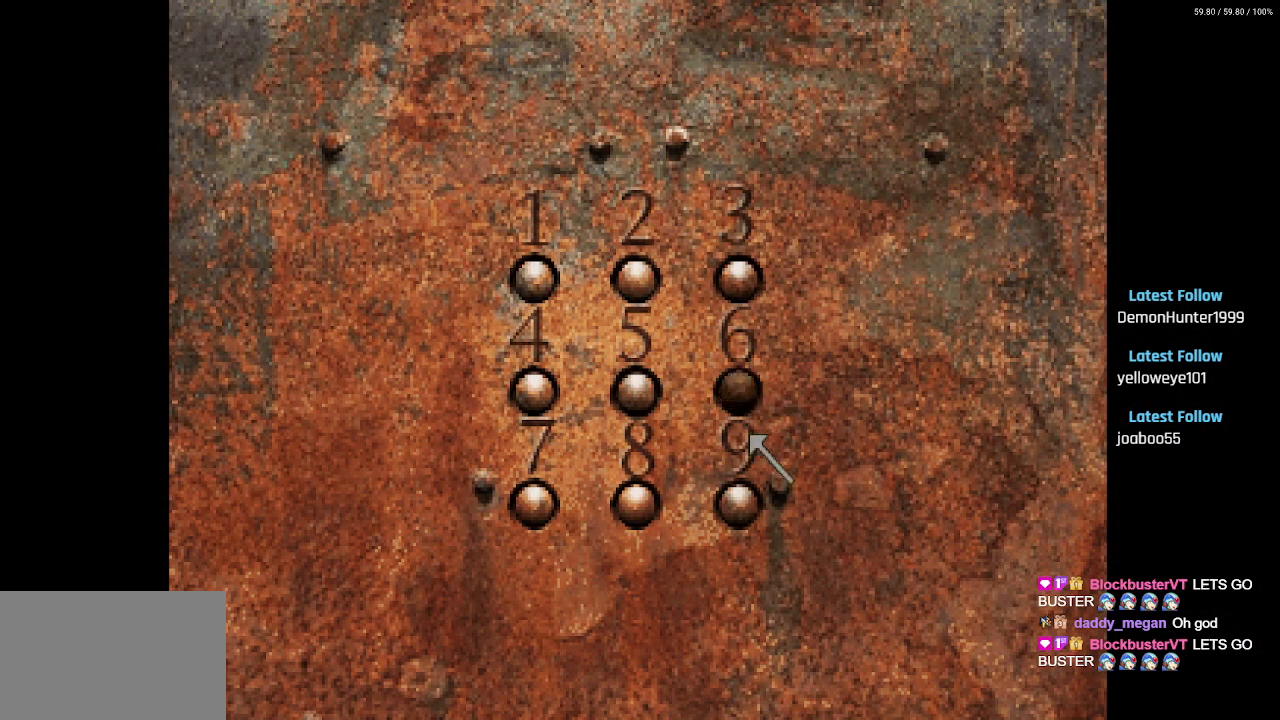
{"buttons": [], "left_stick": "center", "right_stick": "center", "events": [[150, "DPAD_DOWN", "up"], [283, "CROSS", "down"], [433, "CROSS", "up"]]}
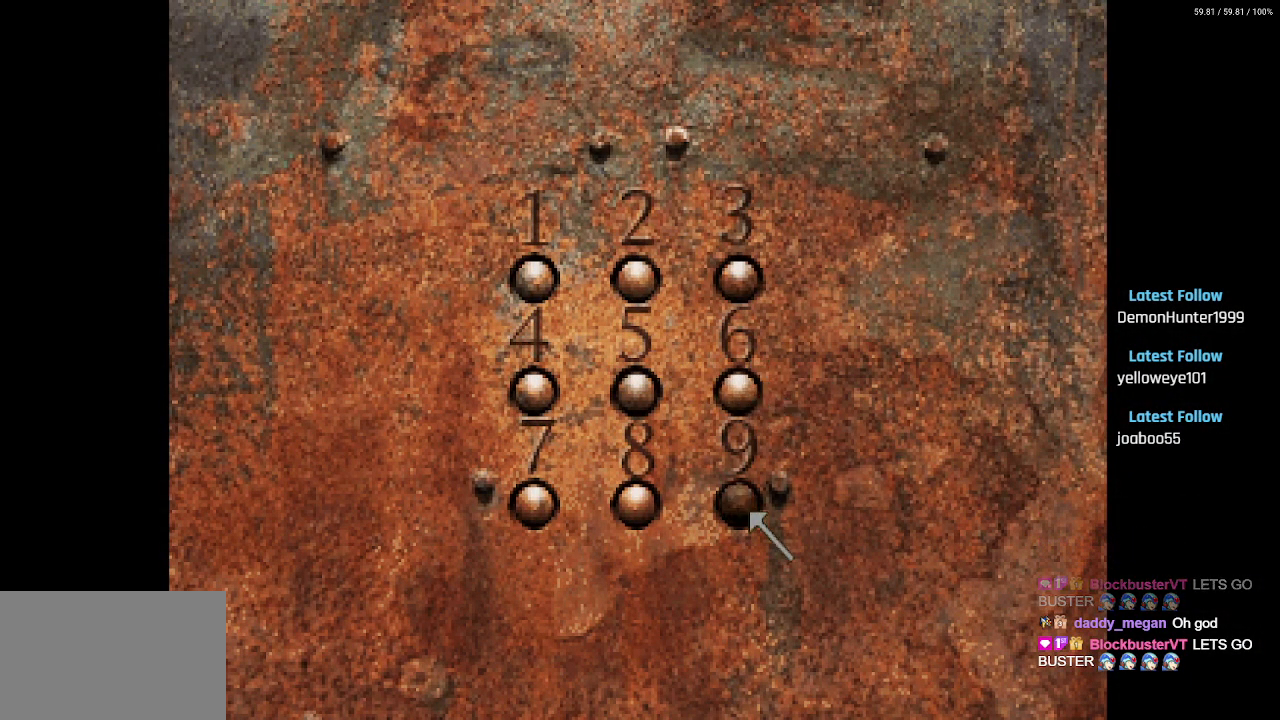
{"buttons": ["DPAD_UP"], "left_stick": "center", "right_stick": "center", "events": [[417, "DPAD_UP", "down"]]}
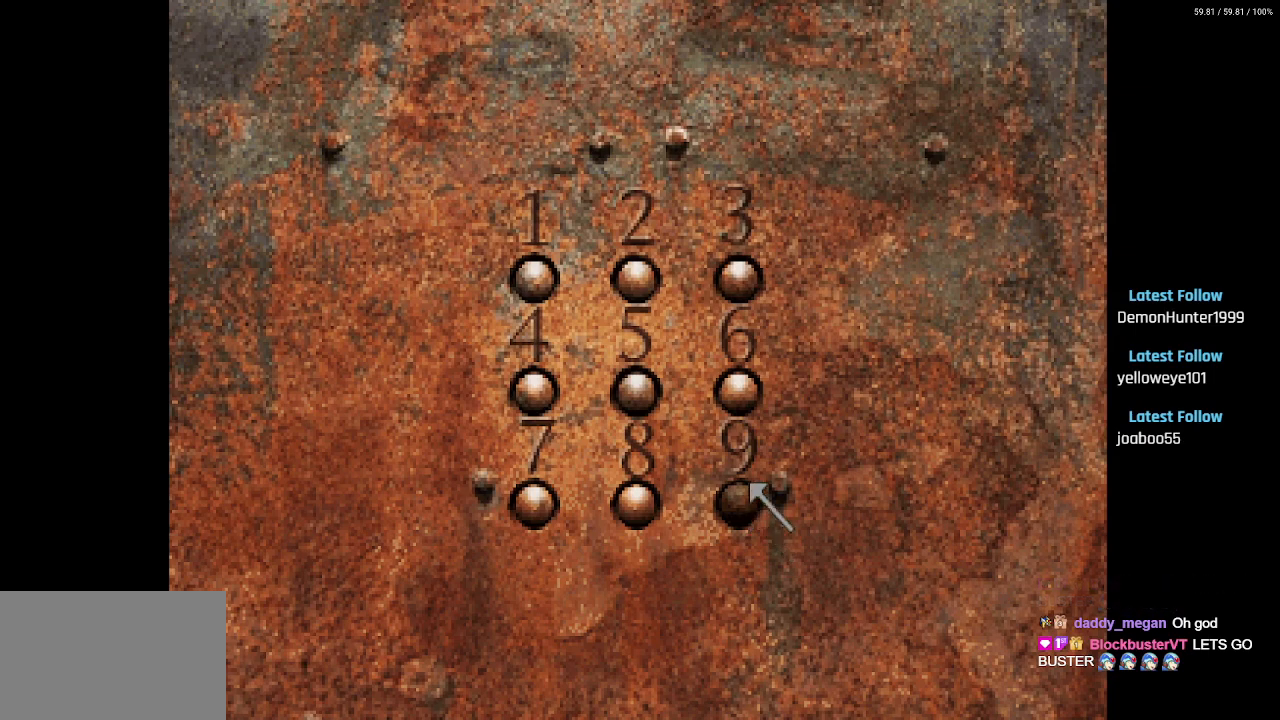
{"buttons": ["DPAD_DOWN"], "left_stick": "center", "right_stick": "center", "events": [[200, "DPAD_UP", "up"], [233, "CROSS", "down"], [317, "CROSS", "up"], [467, "DPAD_DOWN", "down"]]}
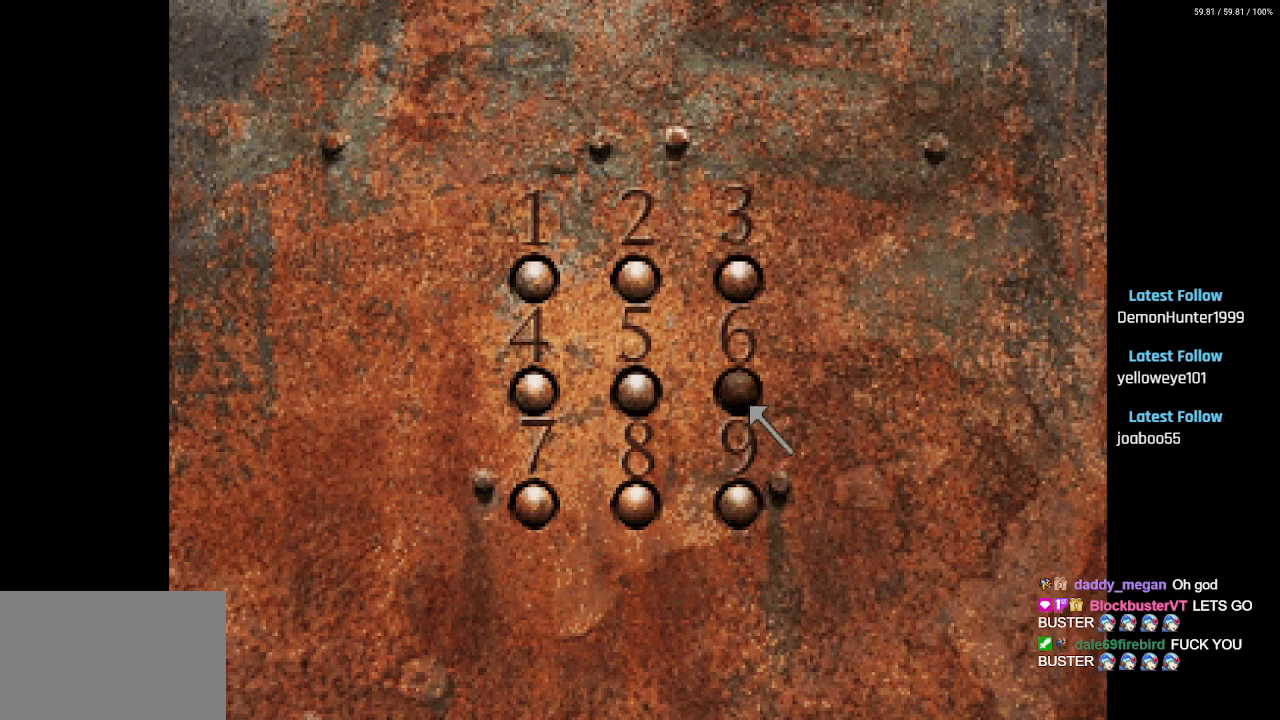
{"buttons": [], "left_stick": "center", "right_stick": "center", "events": [[250, "DPAD_DOWN", "up"], [267, "CROSS", "down"], [400, "CROSS", "up"]]}
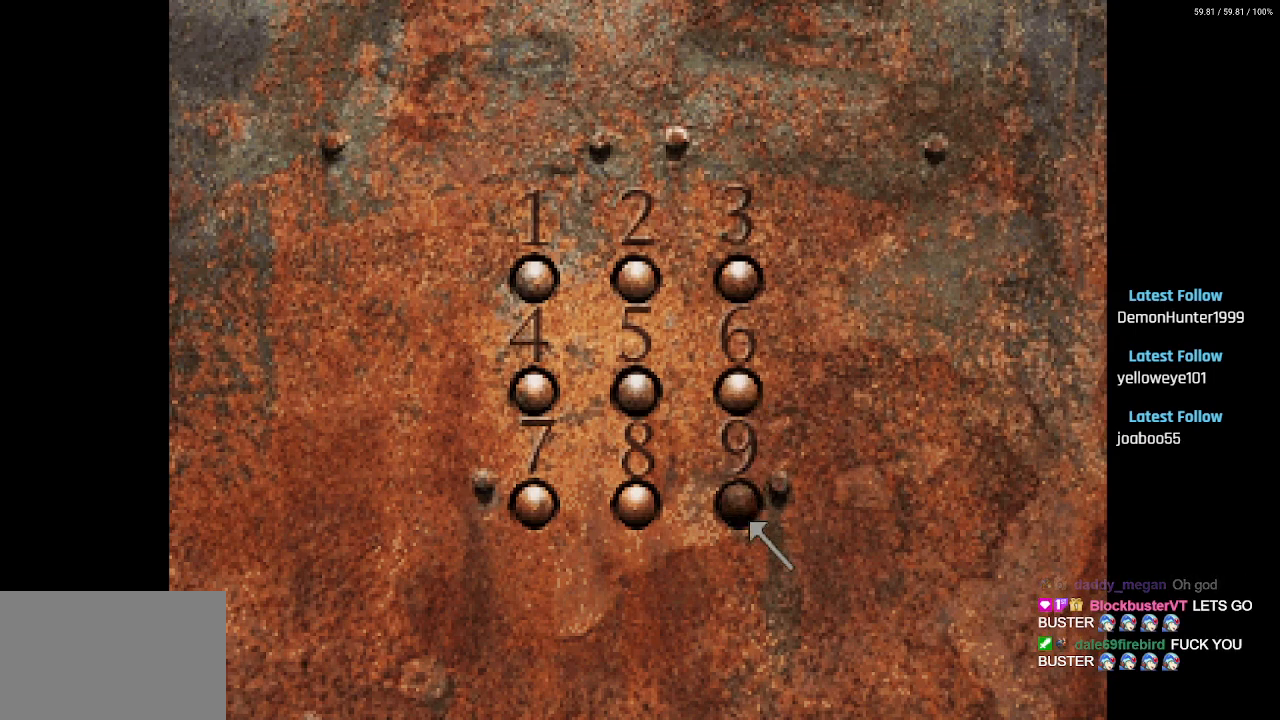
{"buttons": ["DPAD_UP", "DPAD_LEFT"], "left_stick": "center", "right_stick": "center", "events": [[300, "DPAD_UP", "down"], [350, "DPAD_LEFT", "down"]]}
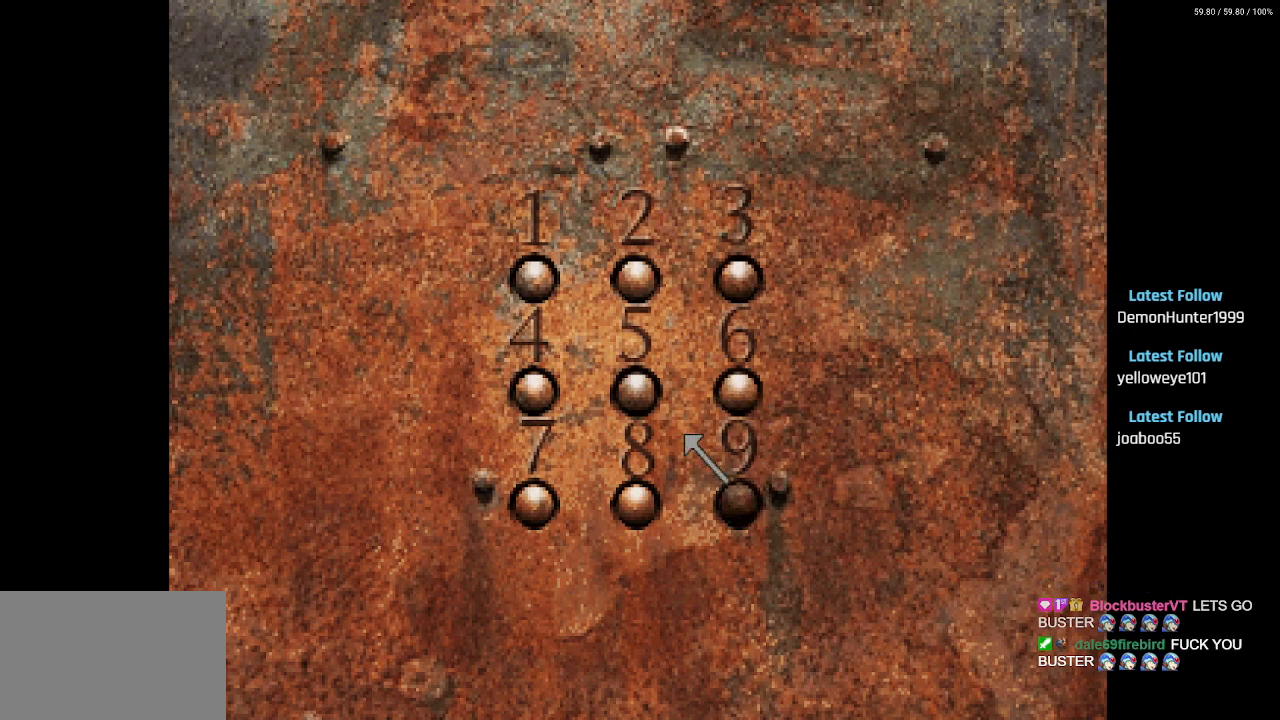
{"buttons": [], "left_stick": "center", "right_stick": "center", "events": [[117, "DPAD_LEFT", "up"], [133, "DPAD_UP", "up"], [283, "CROSS", "down"], [400, "CROSS", "up"]]}
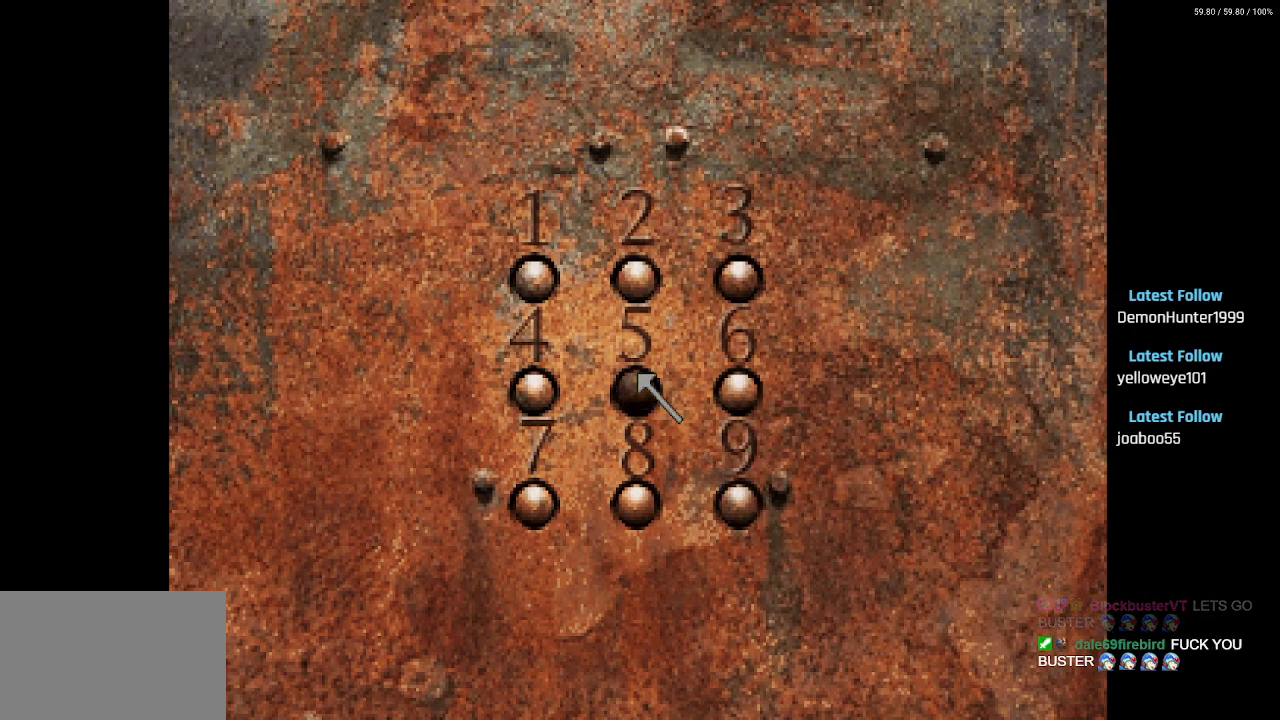
{"buttons": ["DPAD_UP", "DPAD_RIGHT"], "left_stick": "center", "right_stick": "center", "events": [[250, "DPAD_RIGHT", "down"], [383, "DPAD_UP", "down"]]}
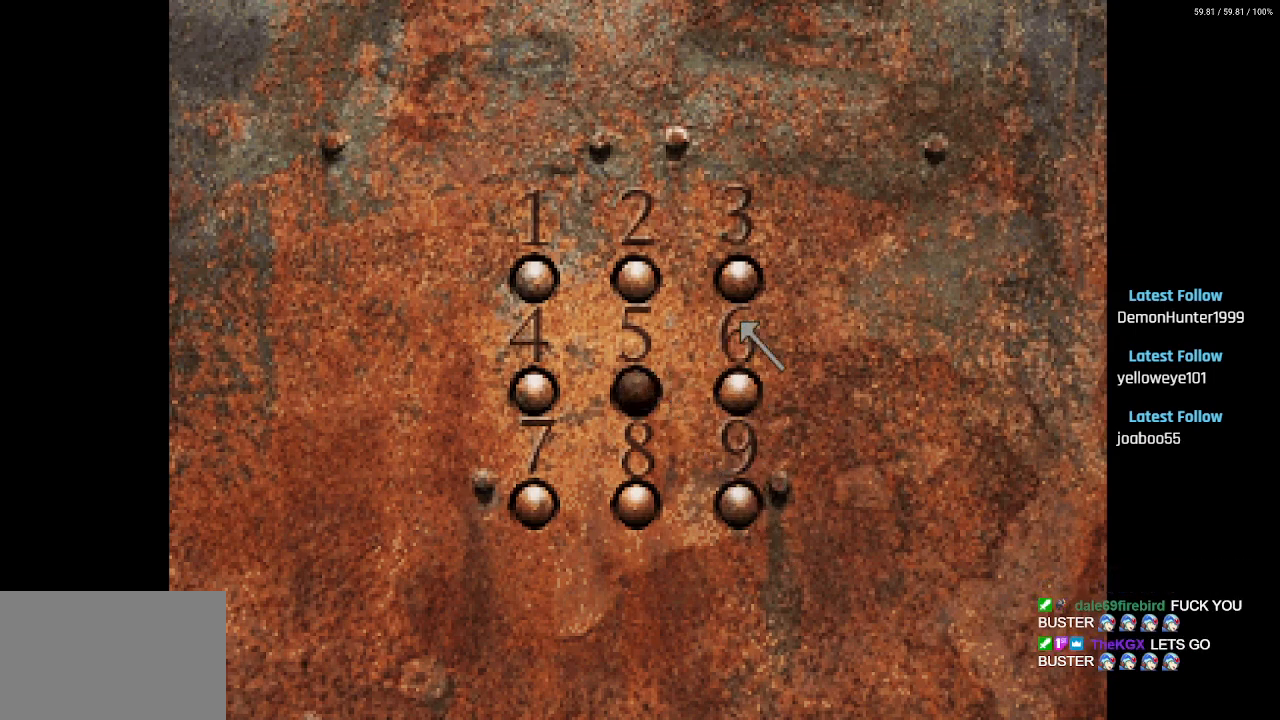
{"buttons": [], "left_stick": "center", "right_stick": "center", "events": [[67, "DPAD_RIGHT", "up"], [83, "DPAD_UP", "up"], [133, "CROSS", "down"], [250, "CROSS", "up"], [350, "DPAD_LEFT", "down"], [417, "CROSS", "down"], [450, "DPAD_LEFT", "up"], [500, "CROSS", "up"]]}
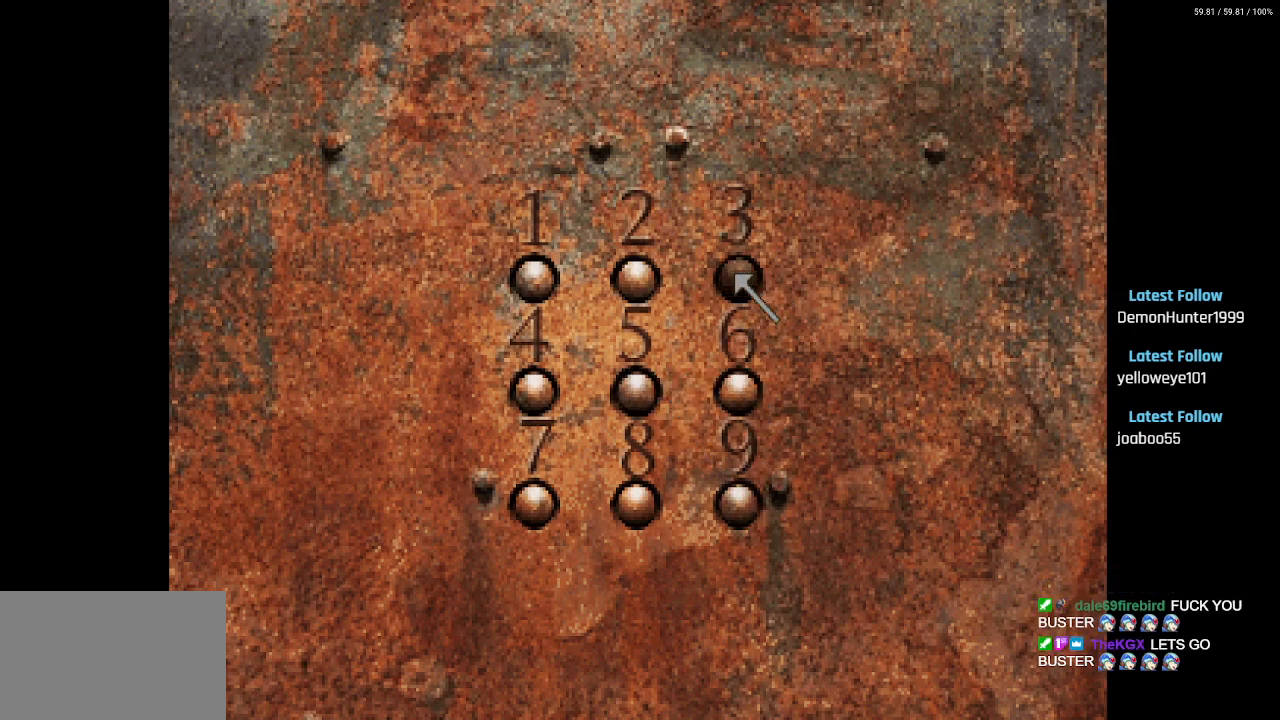
{"buttons": ["DPAD_DOWN", "DPAD_LEFT"], "left_stick": "center", "right_stick": "center", "events": [[350, "DPAD_DOWN", "down"], [433, "DPAD_LEFT", "down"]]}
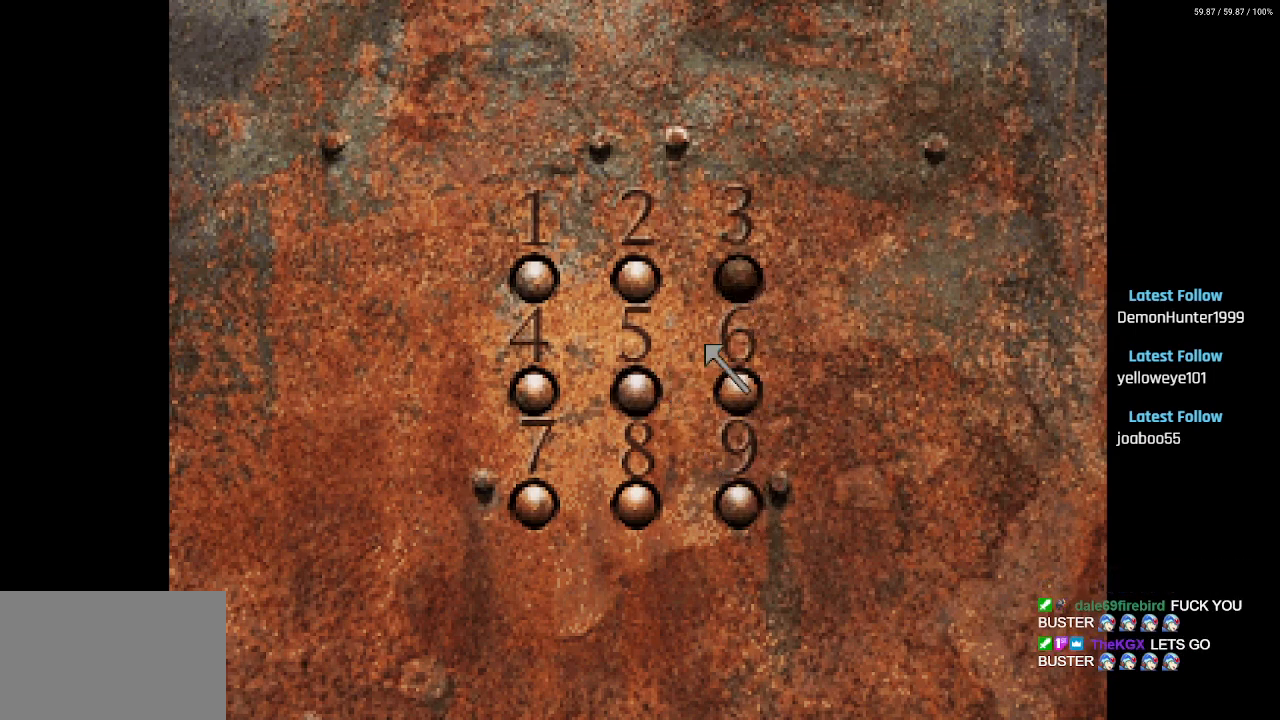
{"buttons": ["CROSS", "DPAD_LEFT"], "left_stick": "center", "right_stick": "center", "events": [[67, "DPAD_DOWN", "up"], [333, "DPAD_LEFT", "up"], [400, "CROSS", "down"], [467, "DPAD_LEFT", "down"]]}
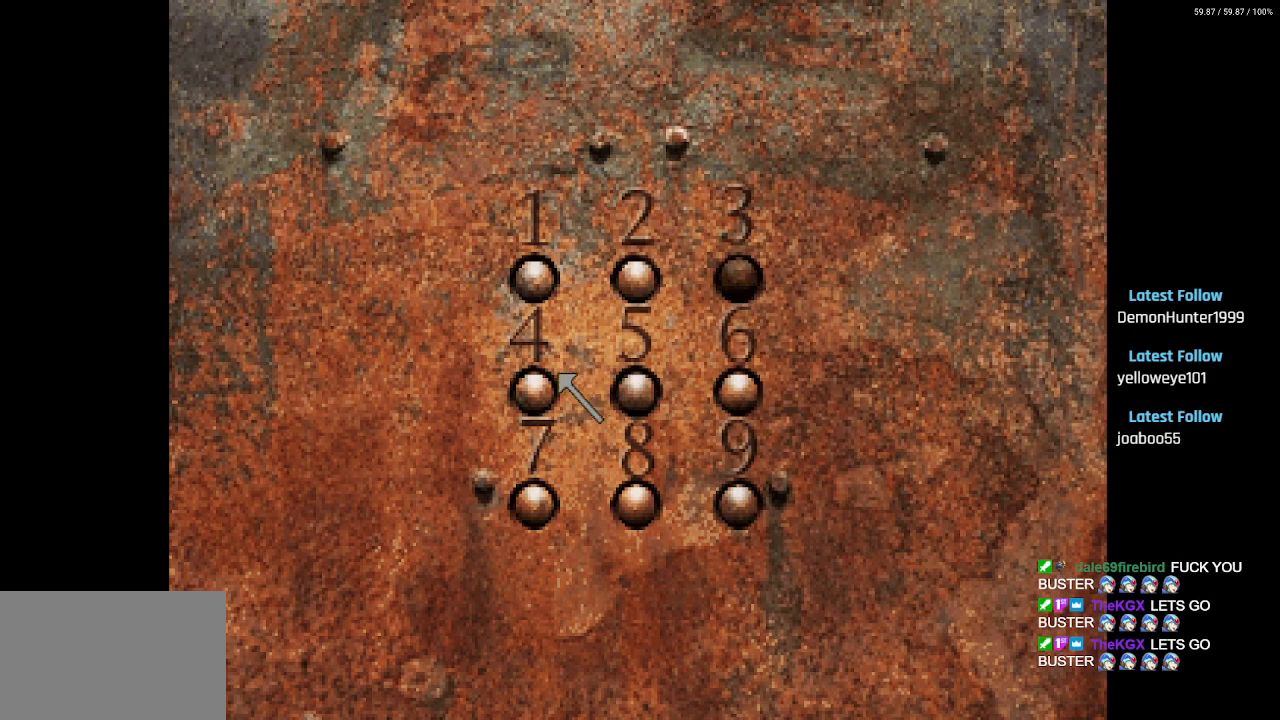
{"buttons": [], "left_stick": "center", "right_stick": "center", "events": [[50, "CROSS", "up"], [67, "DPAD_LEFT", "up"], [133, "CROSS", "down"], [267, "CROSS", "up"]]}
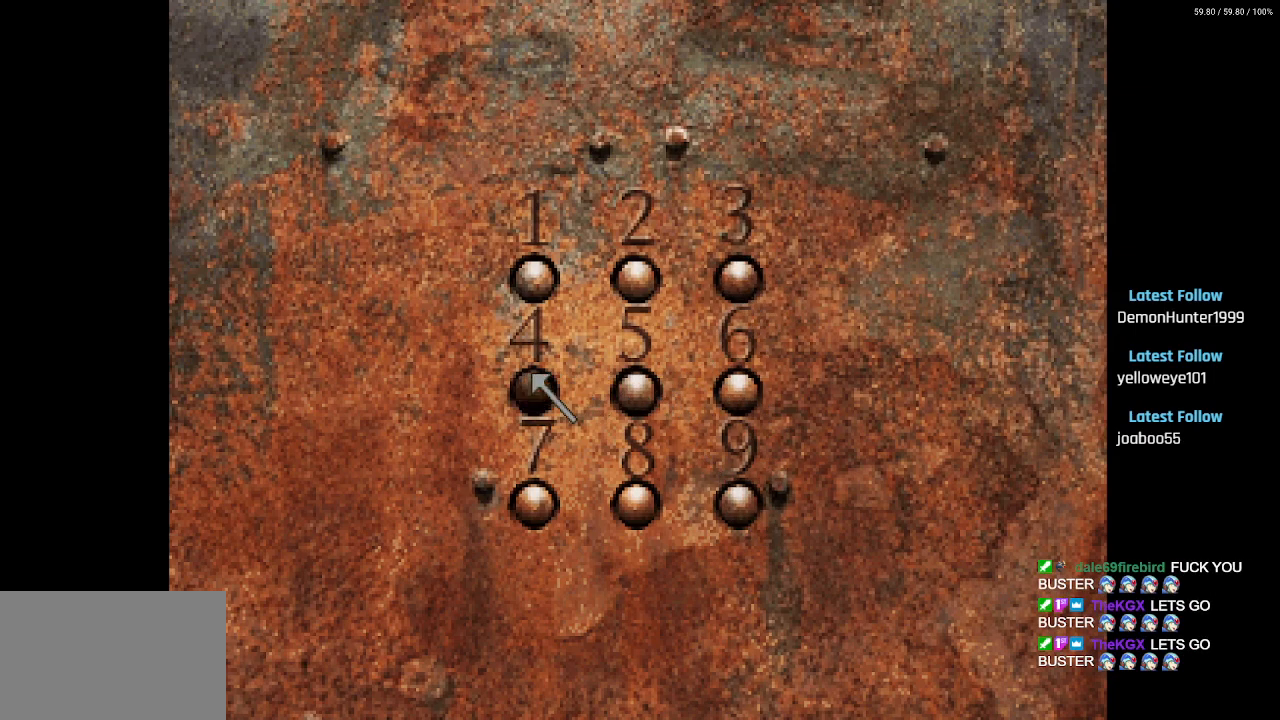
{"buttons": [], "left_stick": "center", "right_stick": "center", "events": []}
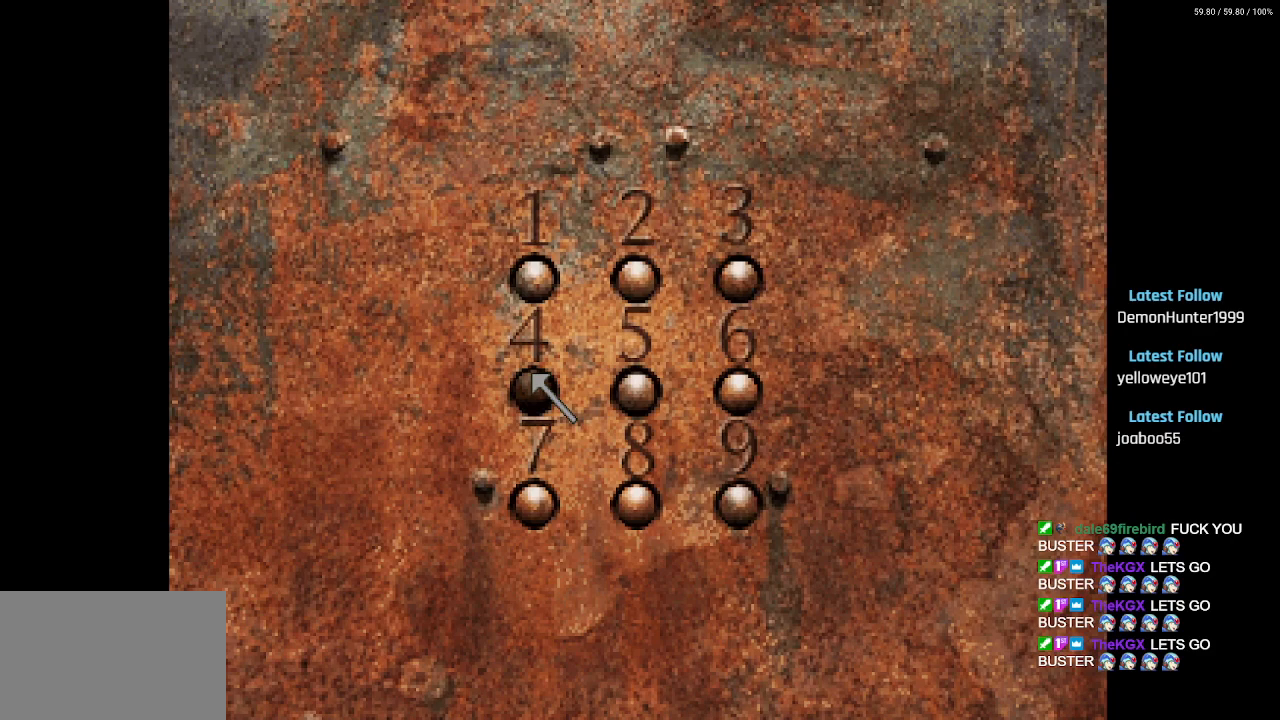
{"buttons": [], "left_stick": "center", "right_stick": "center", "events": []}
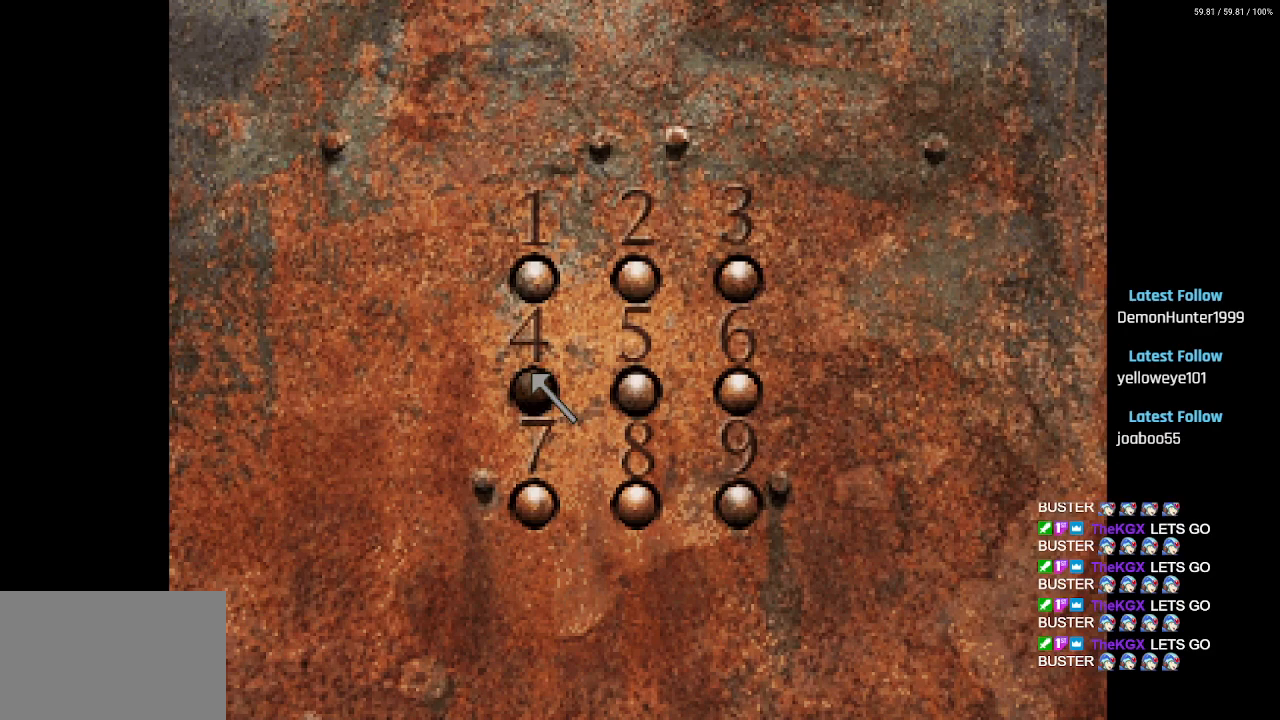
{"buttons": [], "left_stick": "center", "right_stick": "center", "events": []}
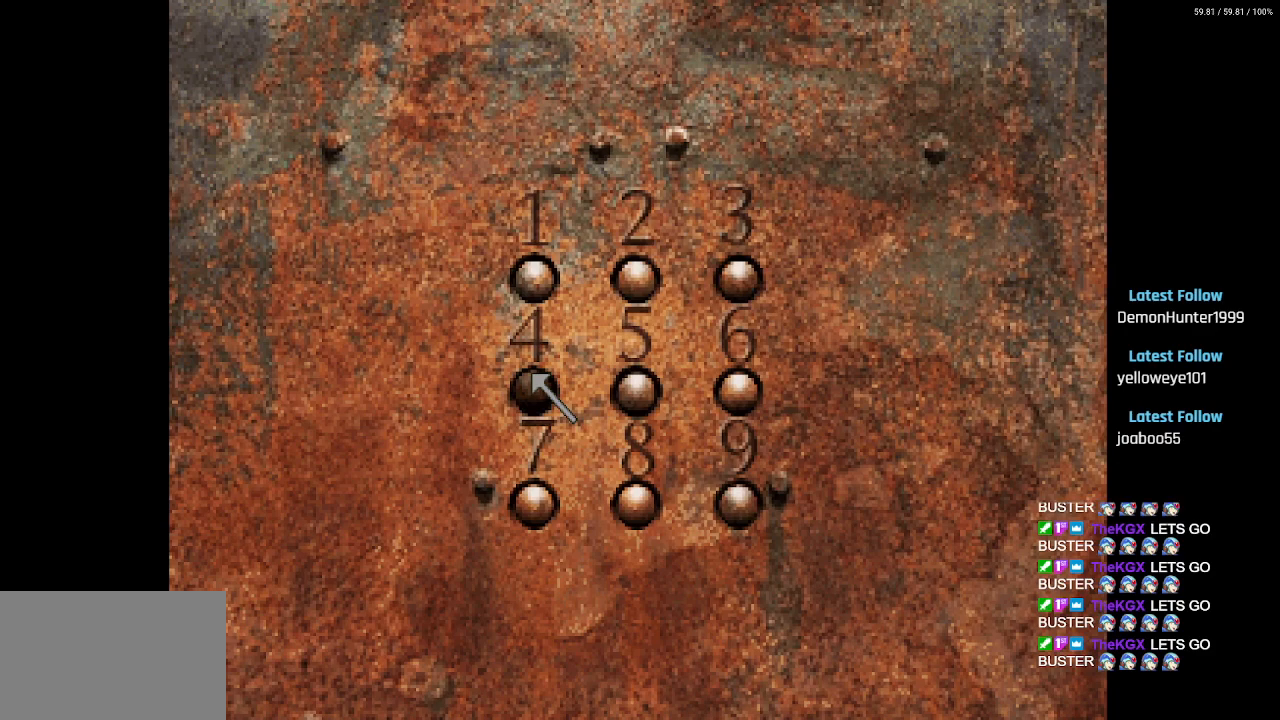
{"buttons": [], "left_stick": "center", "right_stick": "center", "events": []}
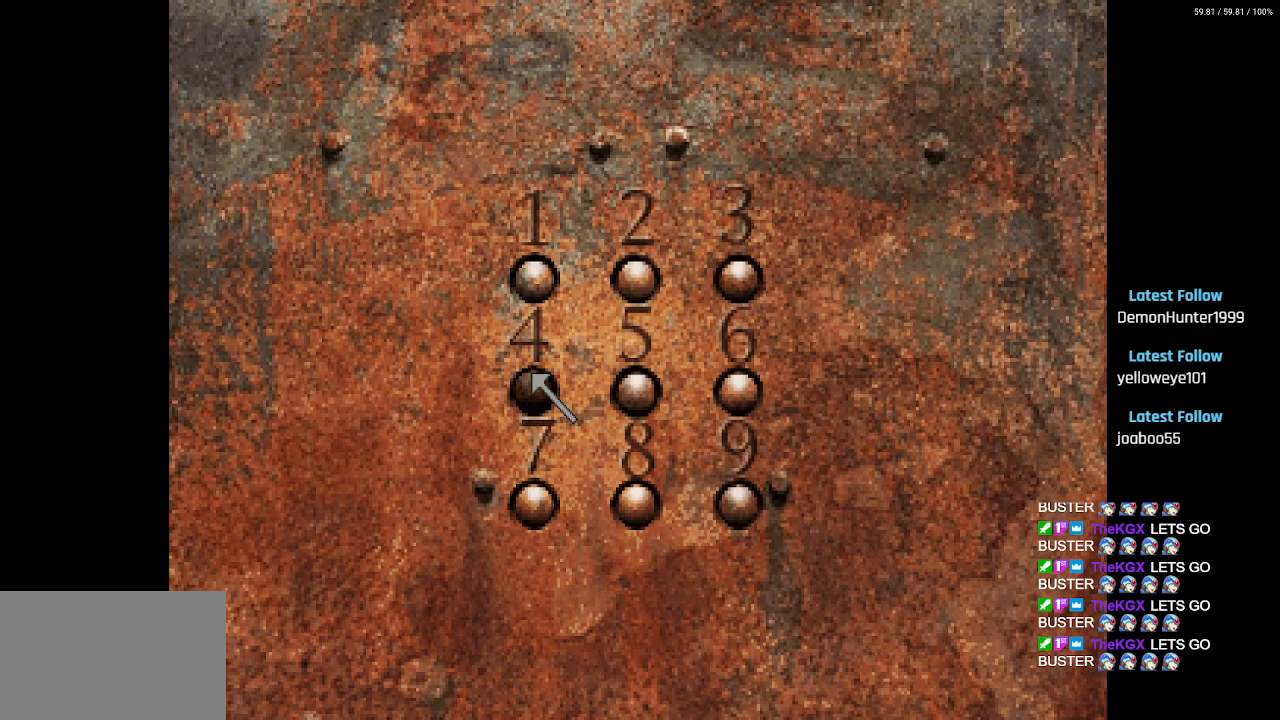
{"buttons": [], "left_stick": "center", "right_stick": "center", "events": []}
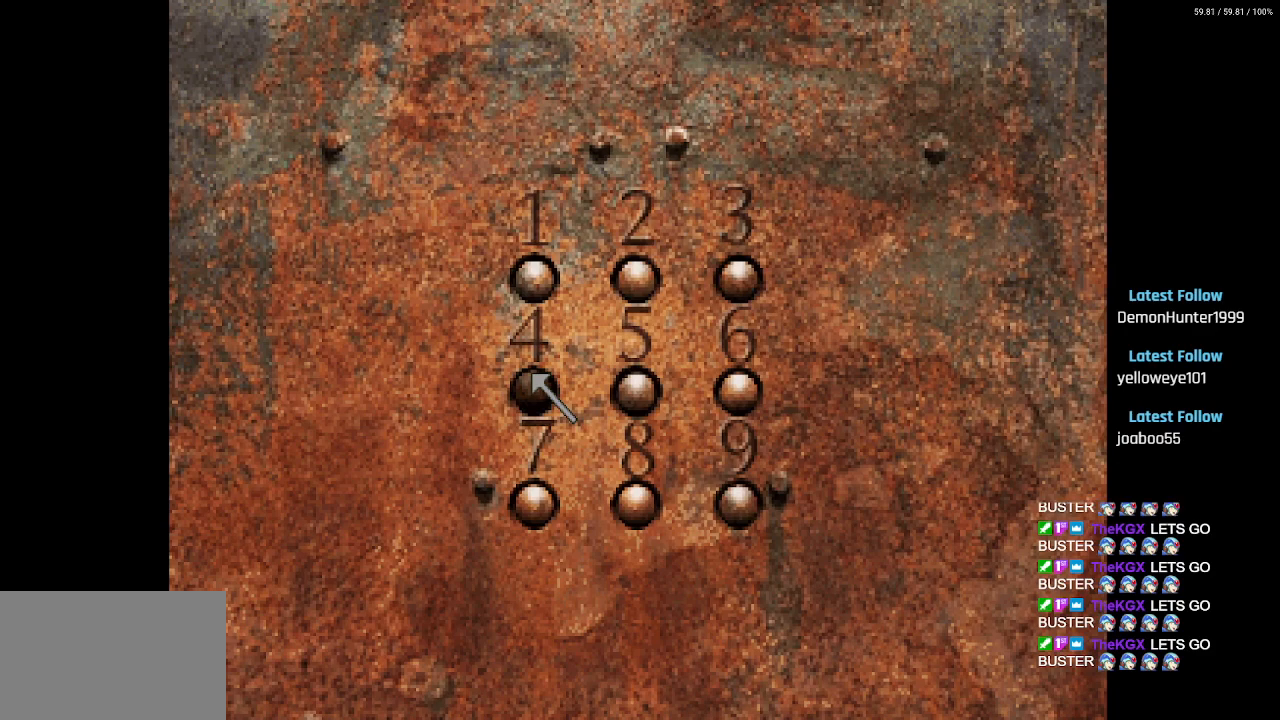
{"buttons": [], "left_stick": "center", "right_stick": "center", "events": []}
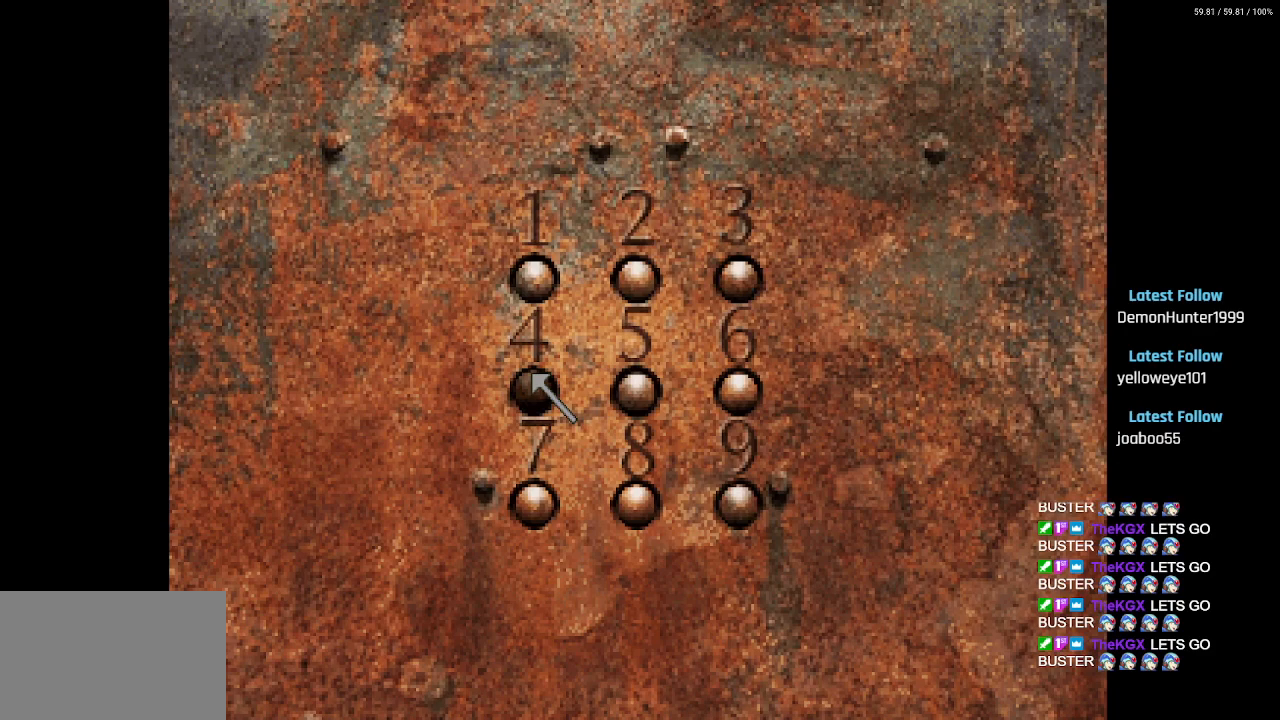
{"buttons": [], "left_stick": "center", "right_stick": "center", "events": []}
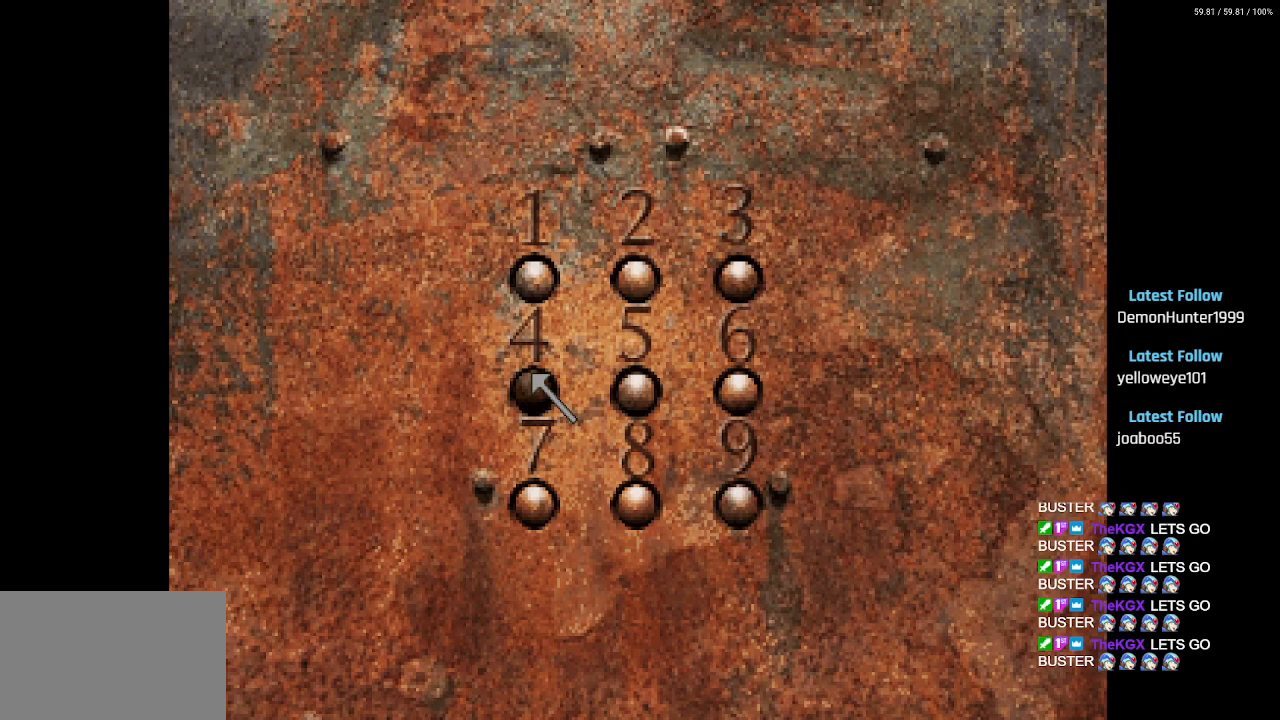
{"buttons": [], "left_stick": "center", "right_stick": "center", "events": []}
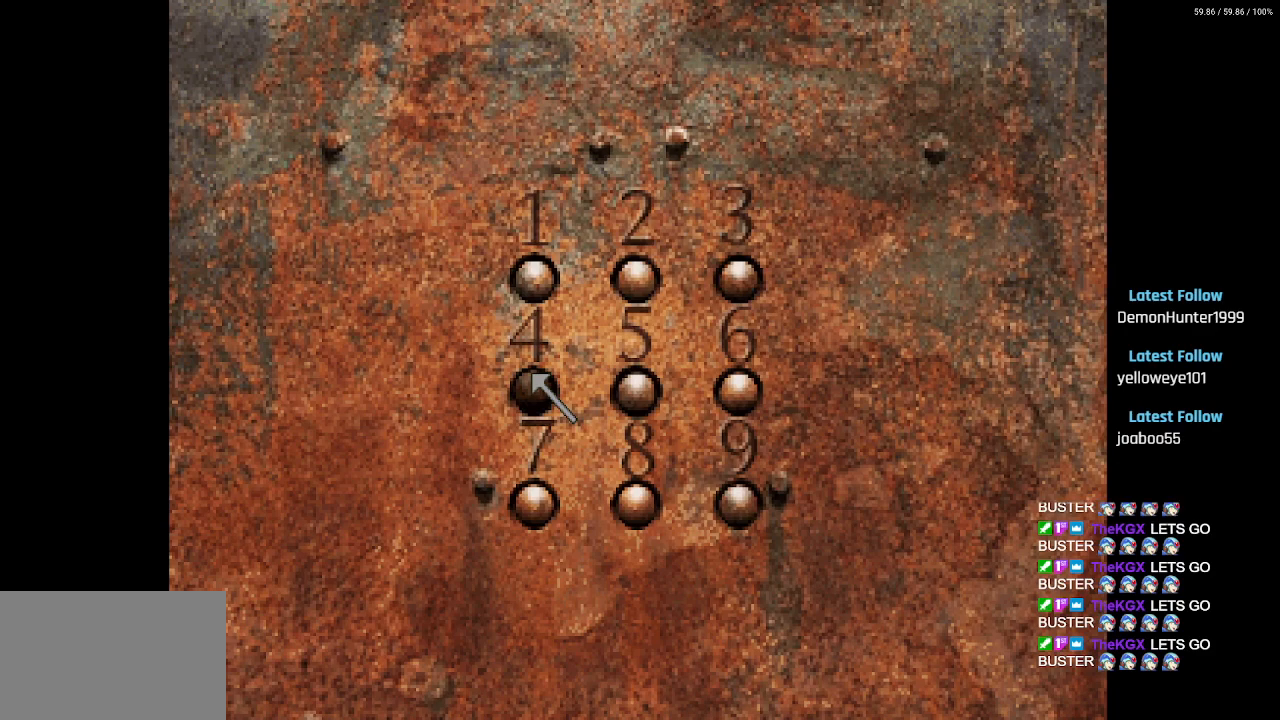
{"buttons": ["DPAD_RIGHT"], "left_stick": "center", "right_stick": "center", "events": [[317, "DPAD_RIGHT", "down"], [383, "DPAD_DOWN", "down"], [483, "DPAD_DOWN", "up"]]}